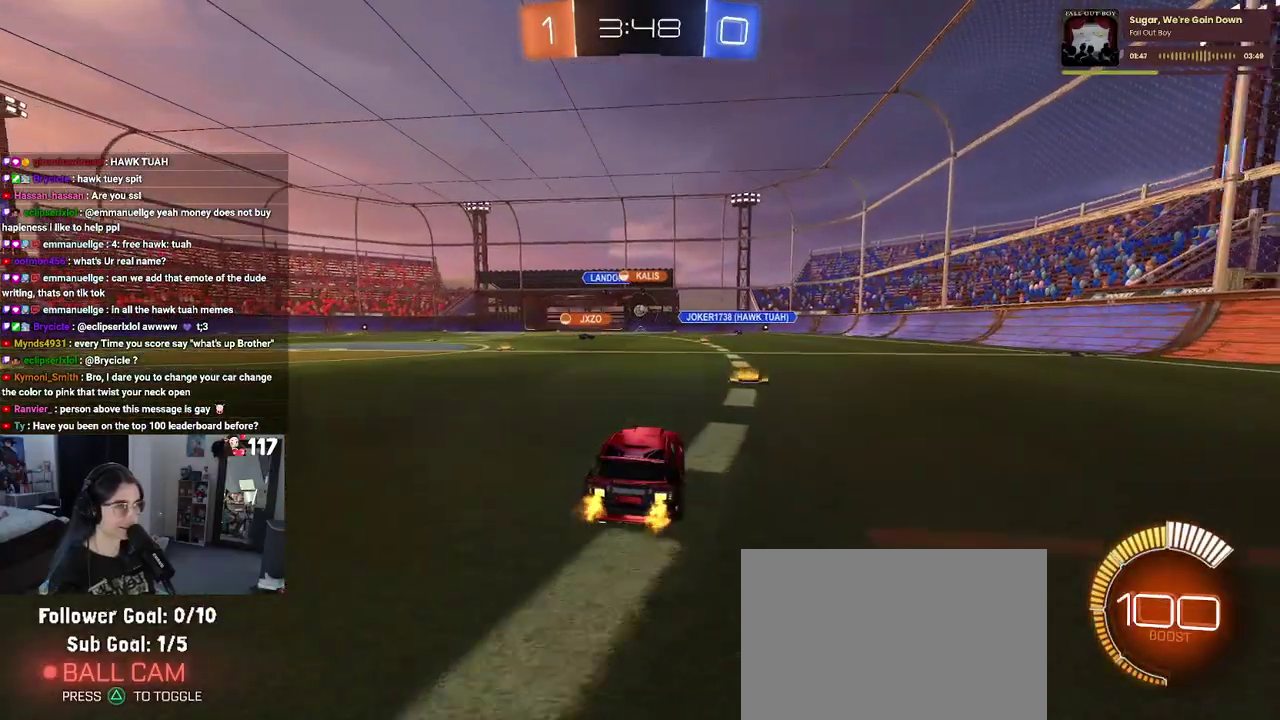
Gameplay with a controller (PlayStation layout); each line is a JSON object with the inputs held at the frame after it. "events" lists button and stick changes between this image and that frame as [ms after this image, input, new state], when the widget could be followed in between. Not read: START.
{"buttons": ["R2"], "left_stick": "center", "right_stick": "center", "events": []}
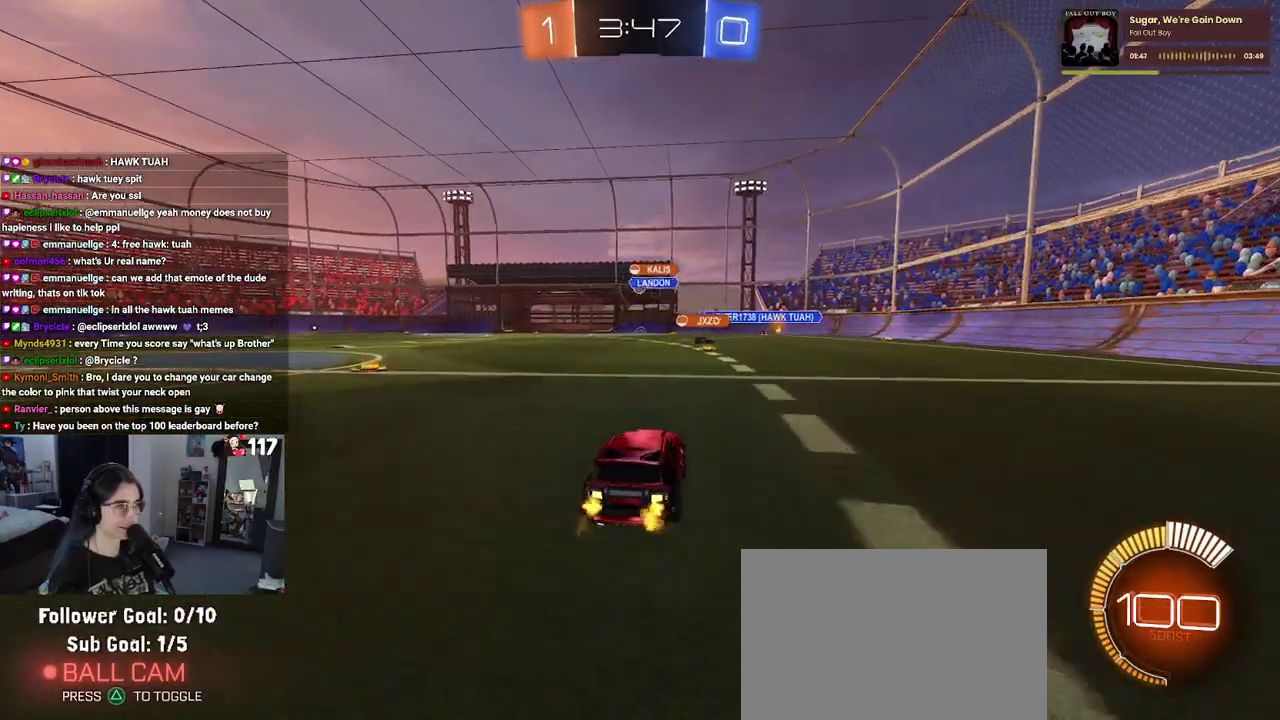
{"buttons": ["R2"], "left_stick": "center", "right_stick": "center", "events": [[183, "left_stick", "up-left"], [417, "left_stick", "center"]]}
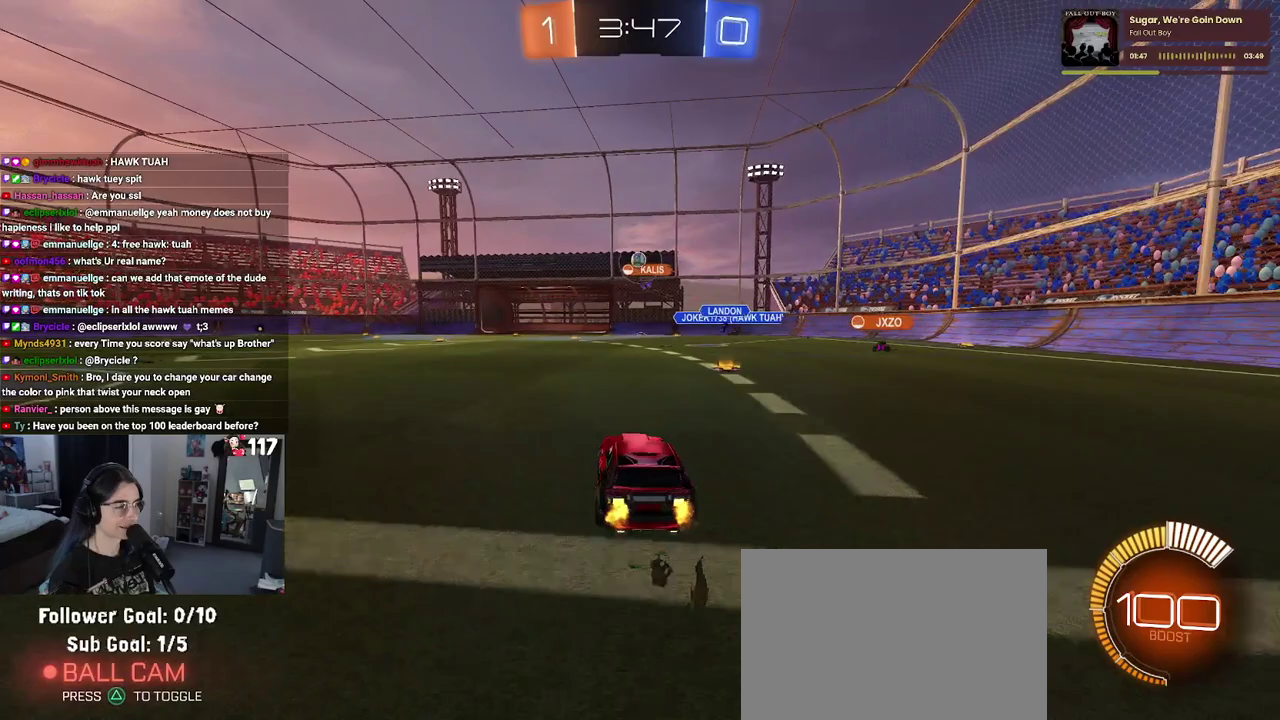
{"buttons": ["R2"], "left_stick": "center", "right_stick": "center", "events": [[83, "left_stick", "up-right"], [150, "left_stick", "center"]]}
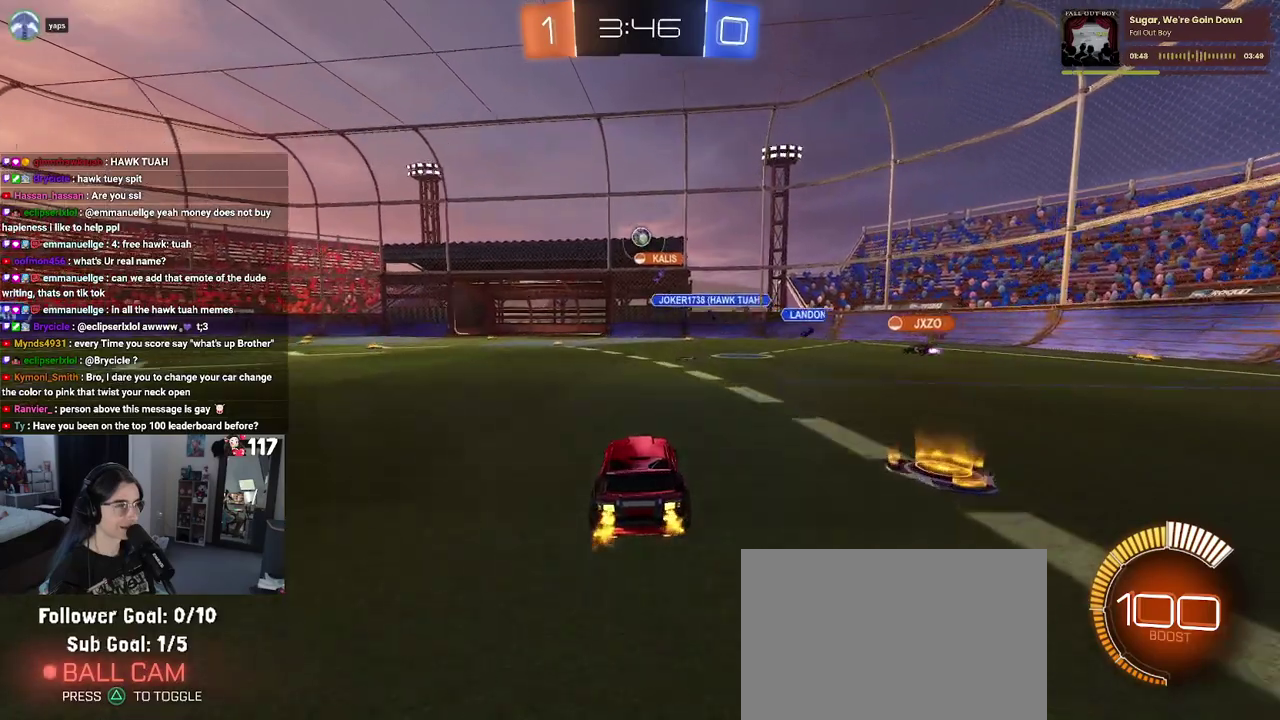
{"buttons": ["R2"], "left_stick": "left", "right_stick": "center", "events": [[83, "left_stick", "up-left"], [167, "left_stick", "left"], [183, "R2", "up"], [200, "L2", "down"], [233, "R2", "down"], [350, "L2", "up"]]}
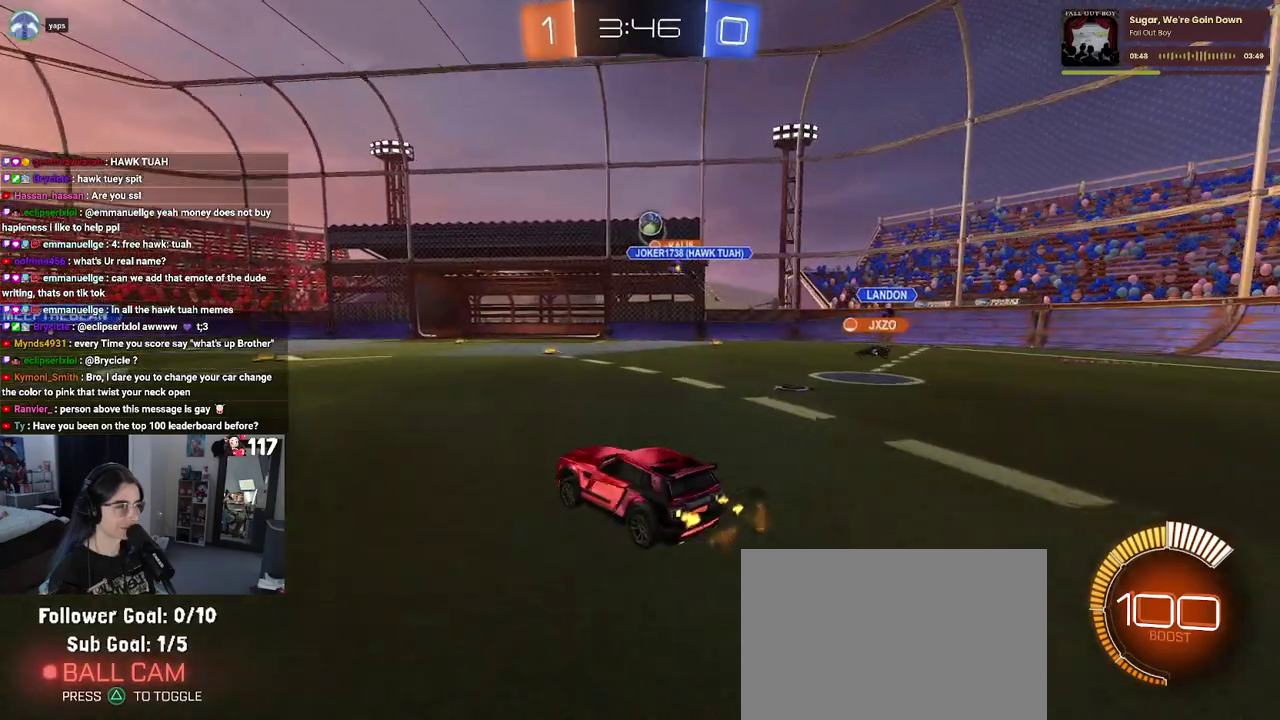
{"buttons": ["R2"], "left_stick": "left", "right_stick": "center", "events": [[67, "left_stick", "up-left"], [150, "left_stick", "center"], [333, "left_stick", "up-left"], [483, "left_stick", "left"]]}
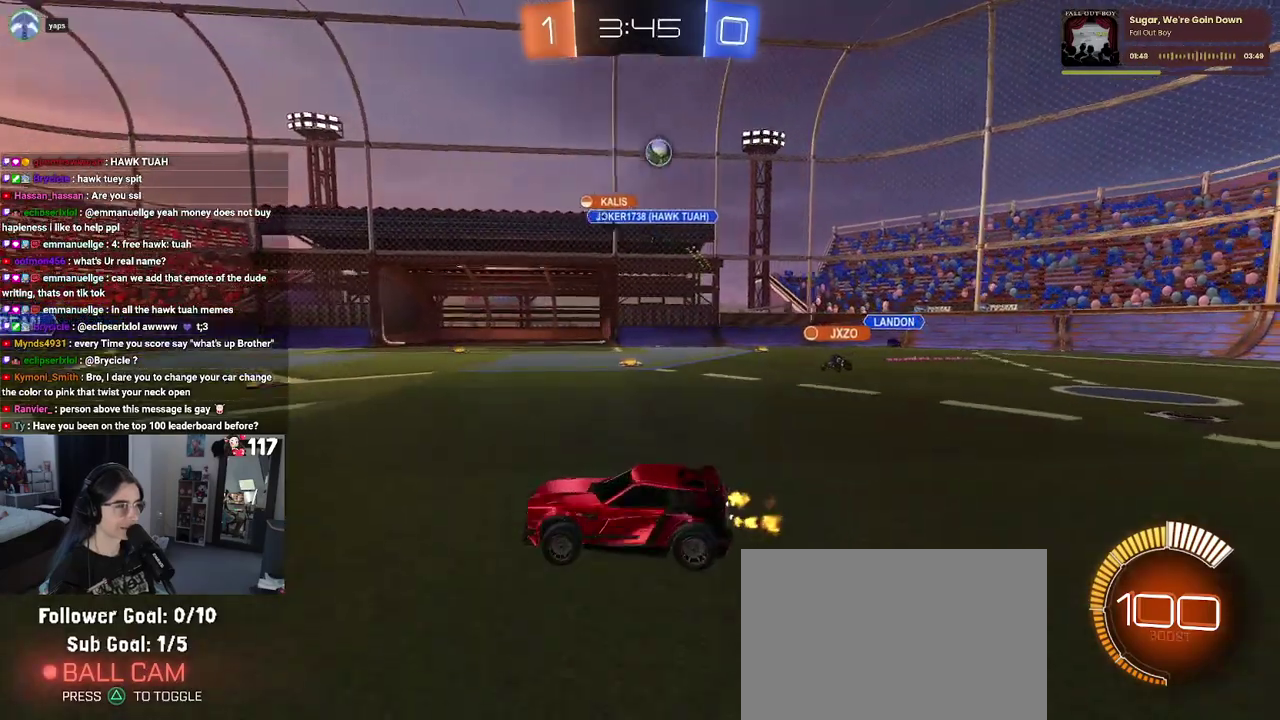
{"buttons": ["SQUARE", "R2"], "left_stick": "right", "right_stick": "center", "events": [[150, "left_stick", "up-left"], [233, "left_stick", "center"], [367, "left_stick", "up-right"], [417, "SQUARE", "down"], [467, "left_stick", "right"]]}
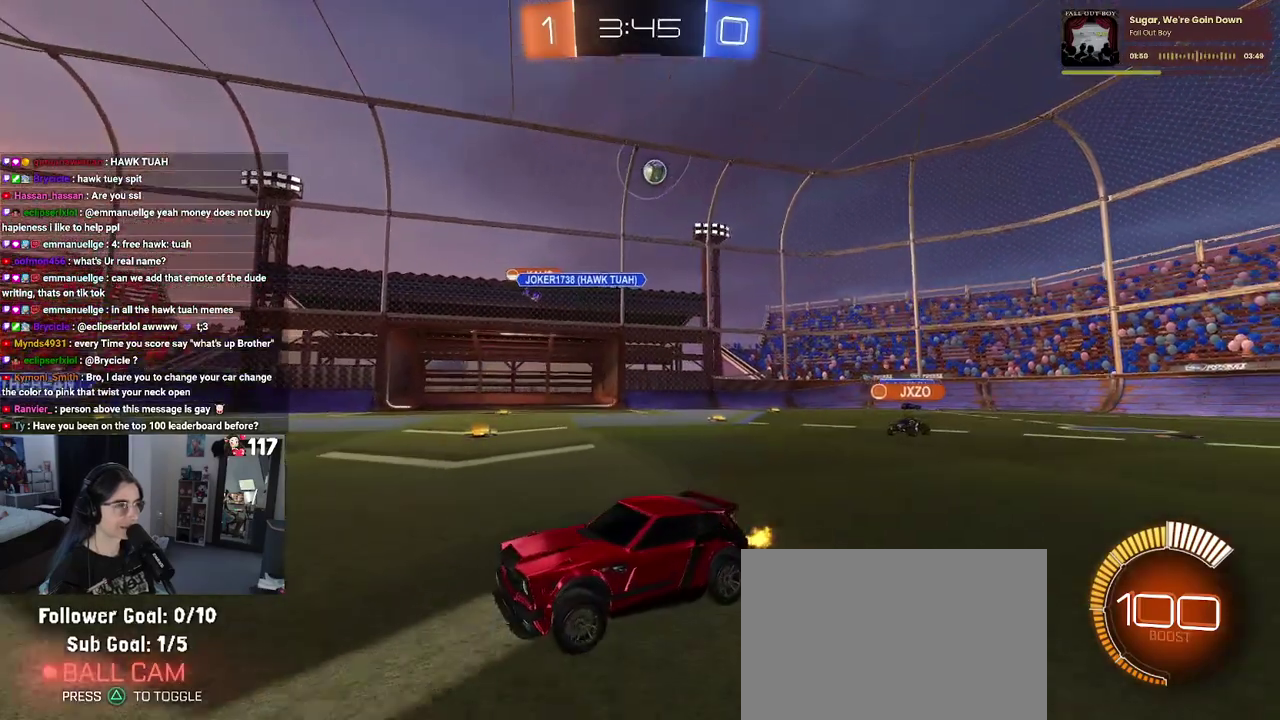
{"buttons": ["R2"], "left_stick": "left", "right_stick": "center", "events": [[83, "SQUARE", "up"], [133, "left_stick", "up-right"], [183, "left_stick", "center"], [233, "left_stick", "up-left"], [317, "left_stick", "left"]]}
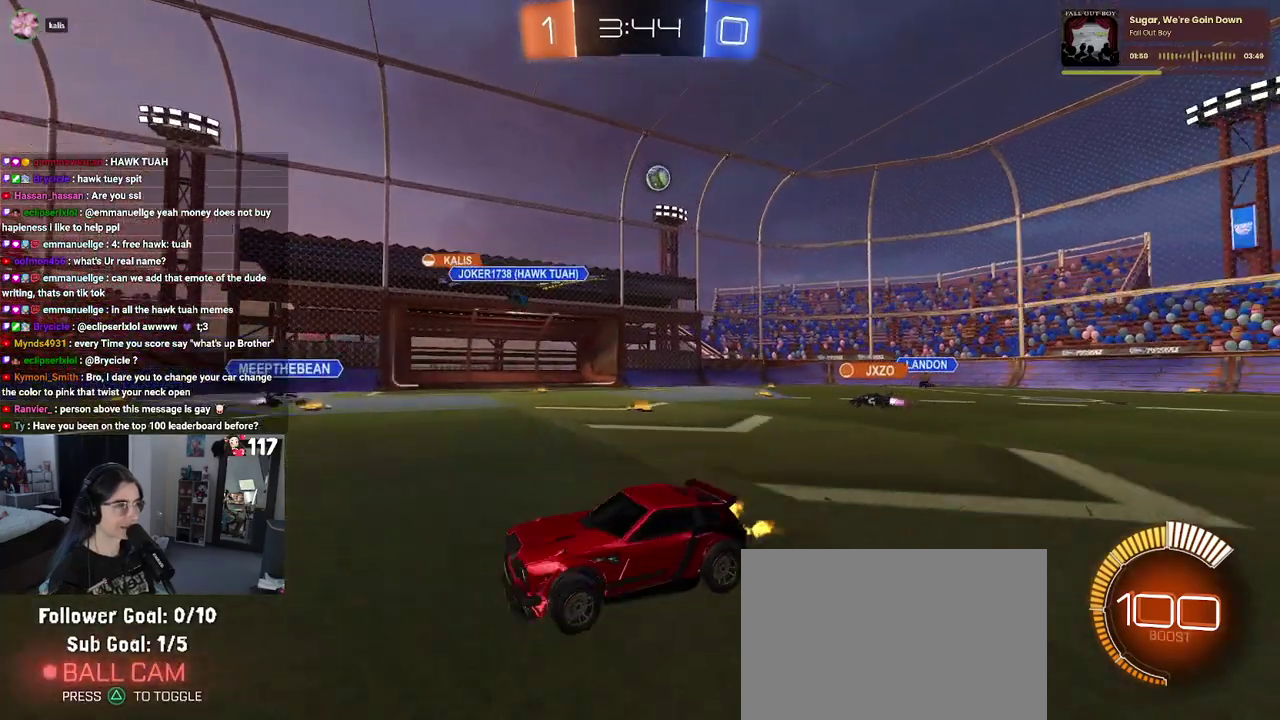
{"buttons": ["R2"], "left_stick": "up-left", "right_stick": "center", "events": [[50, "left_stick", "up-left"]]}
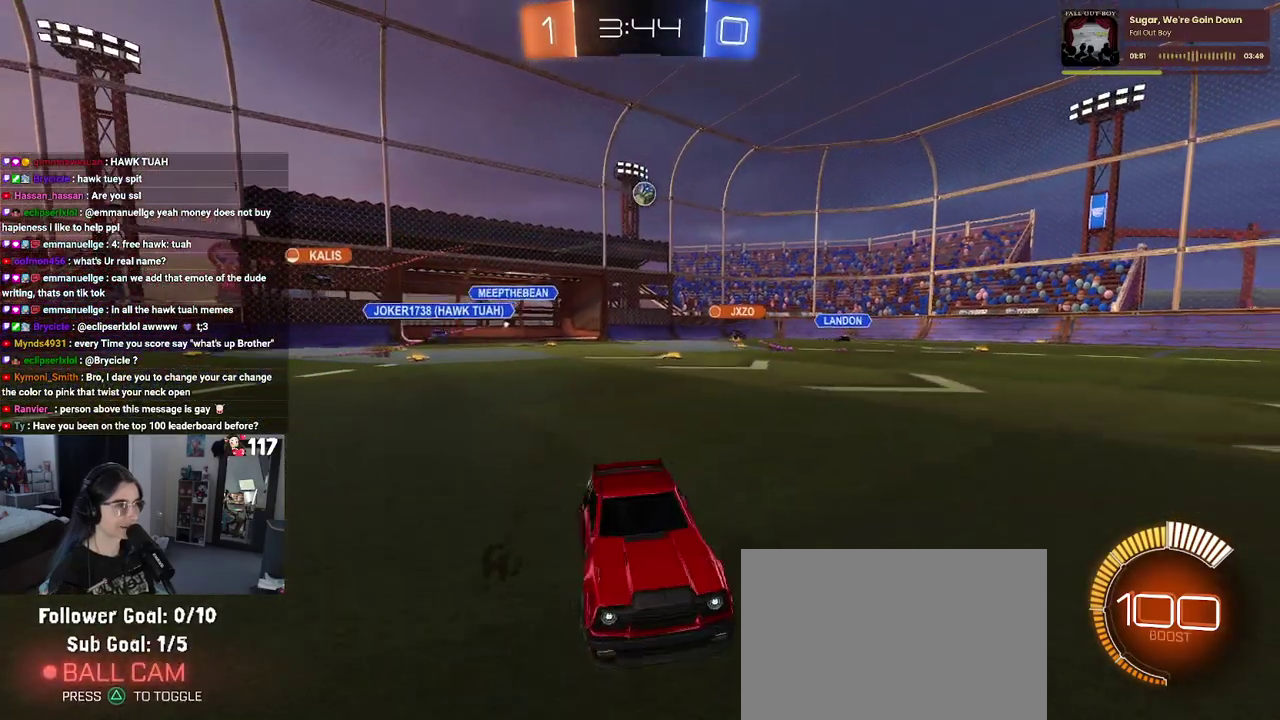
{"buttons": ["R2"], "left_stick": "up-left", "right_stick": "center", "events": []}
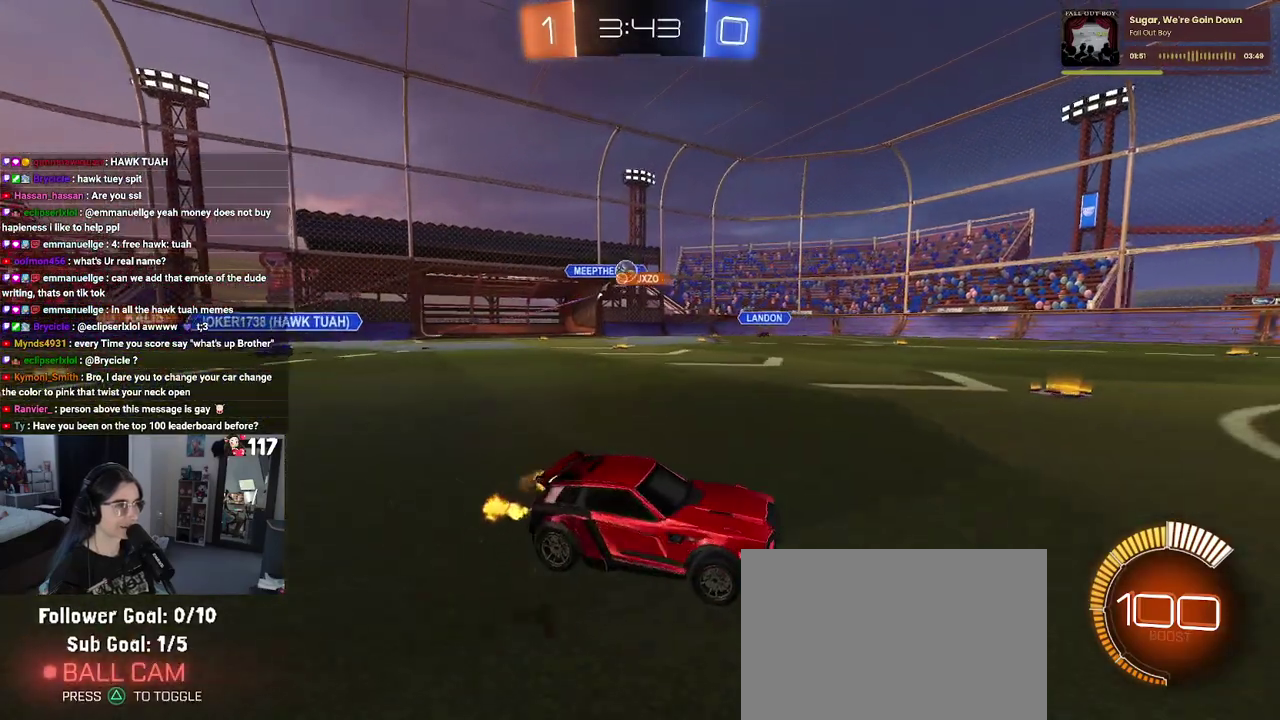
{"buttons": ["R2"], "left_stick": "center", "right_stick": "center", "events": [[300, "left_stick", "center"]]}
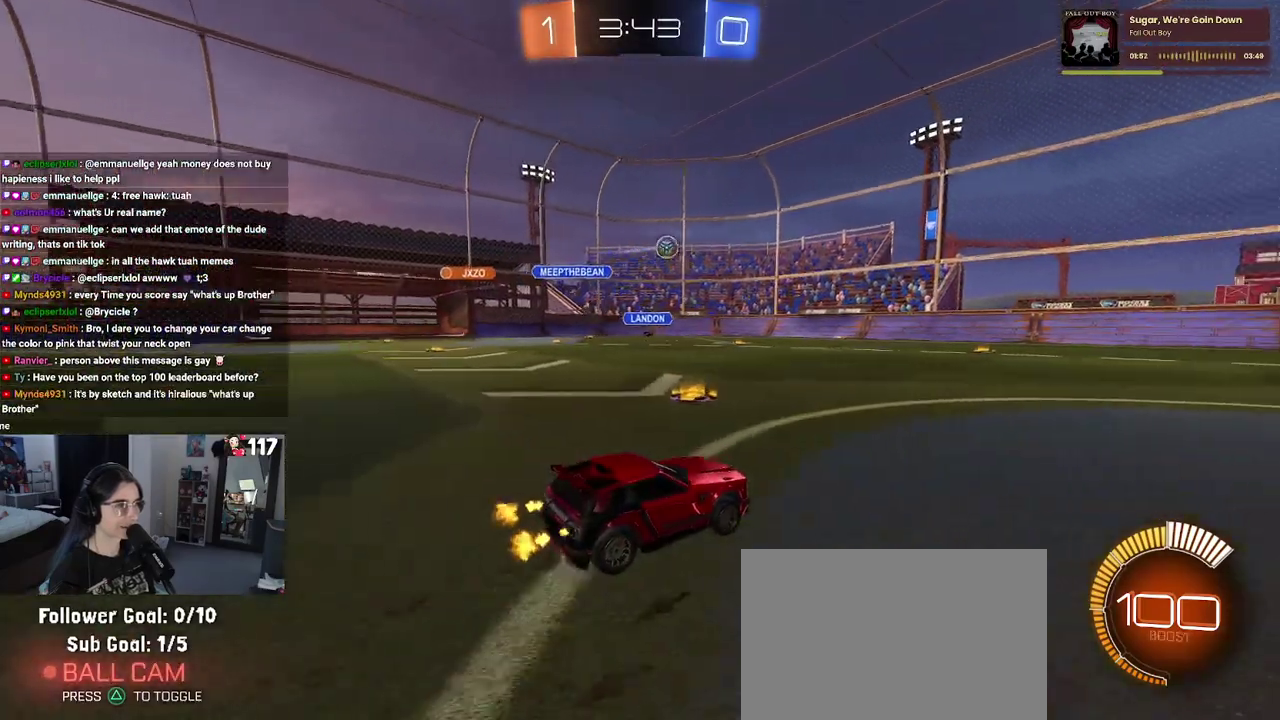
{"buttons": ["R1", "R2"], "left_stick": "center", "right_stick": "center", "events": [[100, "left_stick", "right"], [217, "R1", "down"], [283, "left_stick", "center"]]}
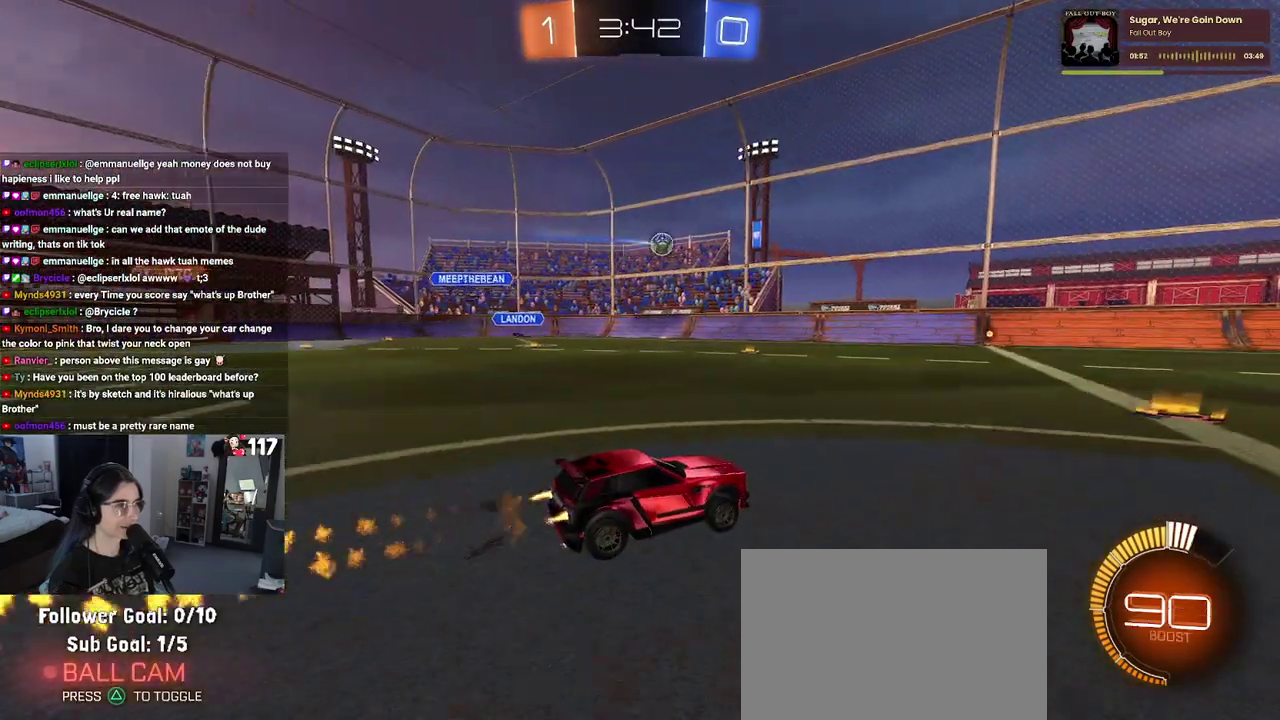
{"buttons": ["R1", "R2"], "left_stick": "center", "right_stick": "center", "events": [[33, "left_stick", "up-left"], [283, "left_stick", "center"]]}
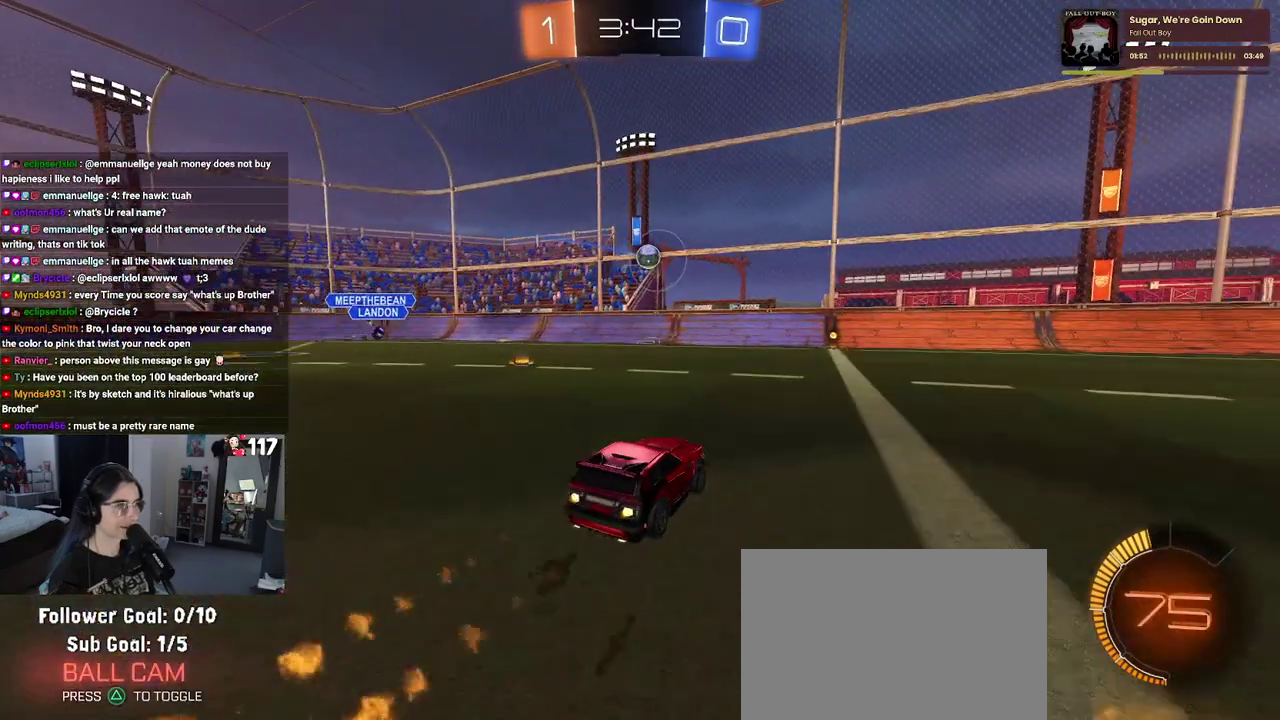
{"buttons": ["L2", "R2"], "left_stick": "center", "right_stick": "center", "events": [[83, "R1", "up"], [233, "left_stick", "left"], [250, "L2", "down"], [300, "R2", "up"], [400, "left_stick", "center"], [467, "R2", "down"]]}
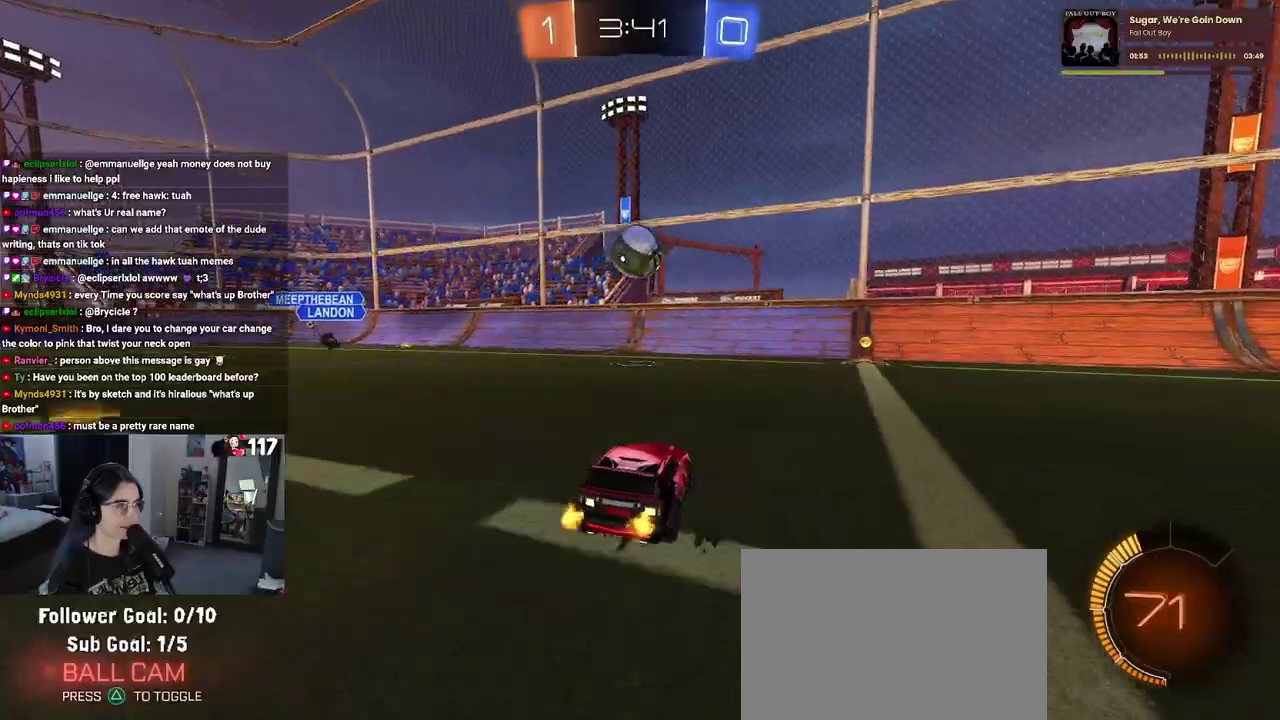
{"buttons": ["R1", "R2"], "left_stick": "right", "right_stick": "center"}
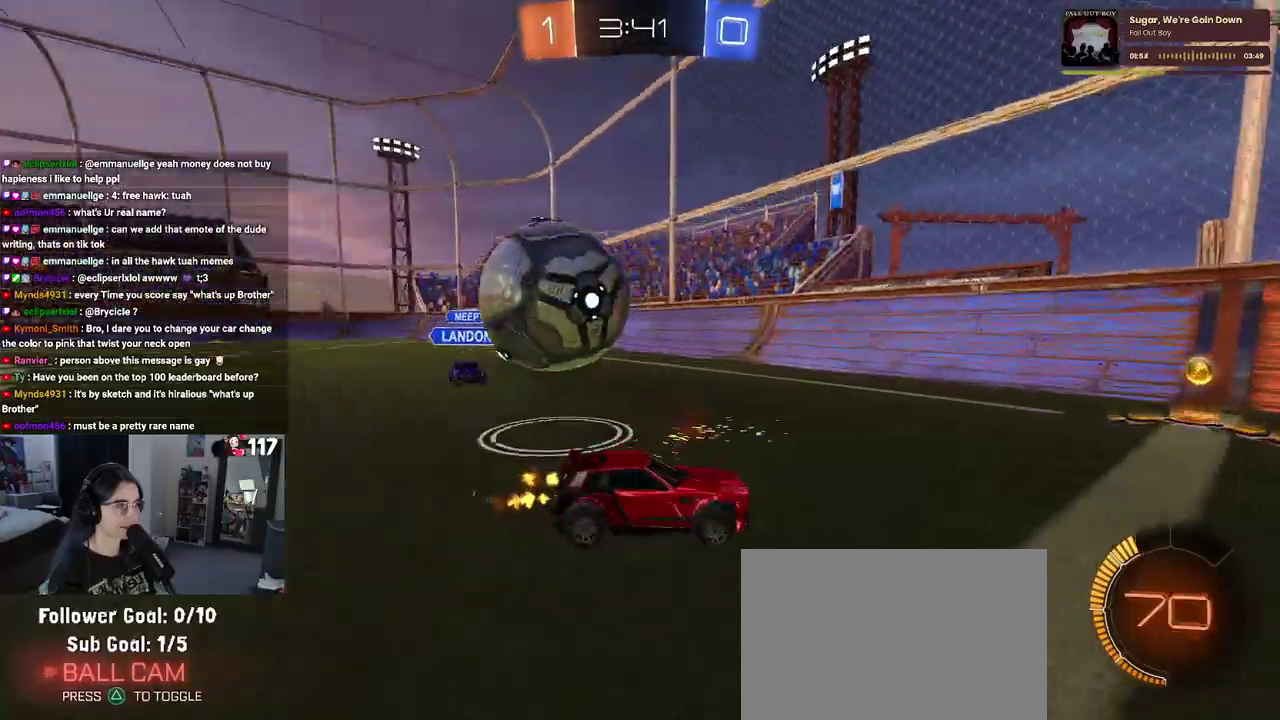
{"buttons": ["R1", "R2"], "left_stick": "up-left", "right_stick": "center", "events": [[50, "left_stick", "center"], [133, "left_stick", "up-left"], [233, "SQUARE", "down"], [367, "SQUARE", "up"]]}
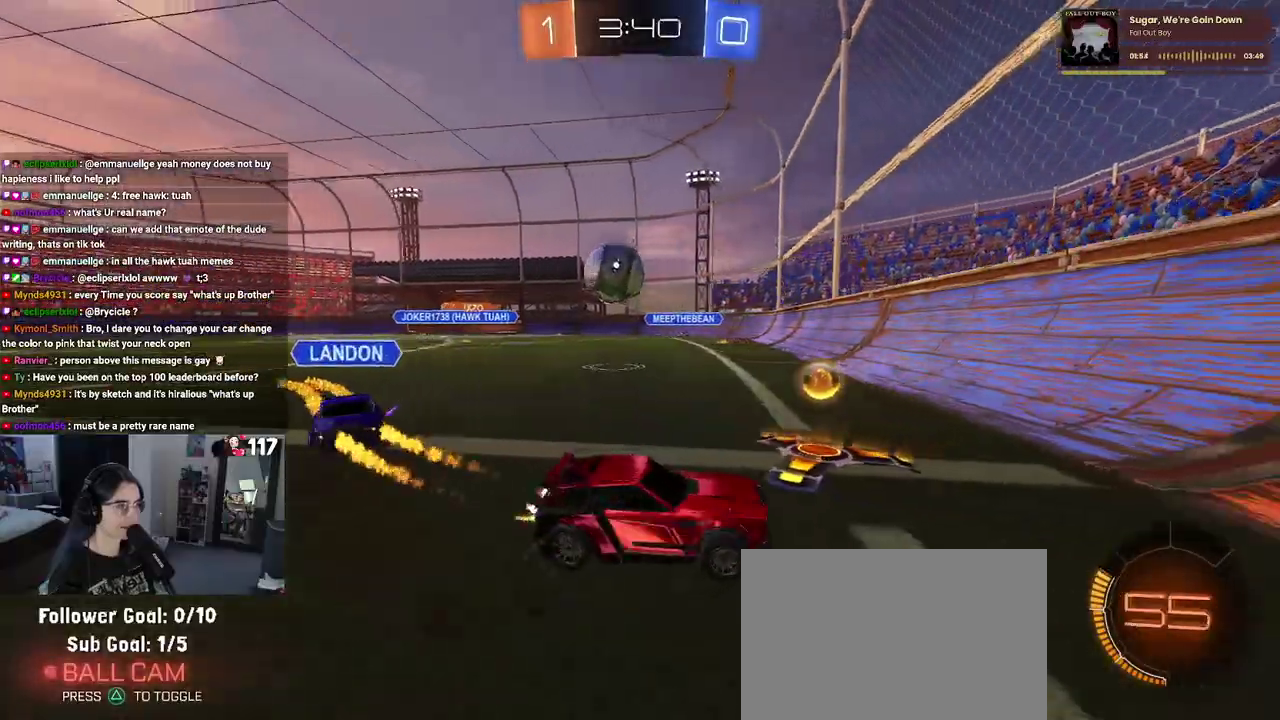
{"buttons": ["R1", "R2"], "left_stick": "up-left", "right_stick": "center", "events": []}
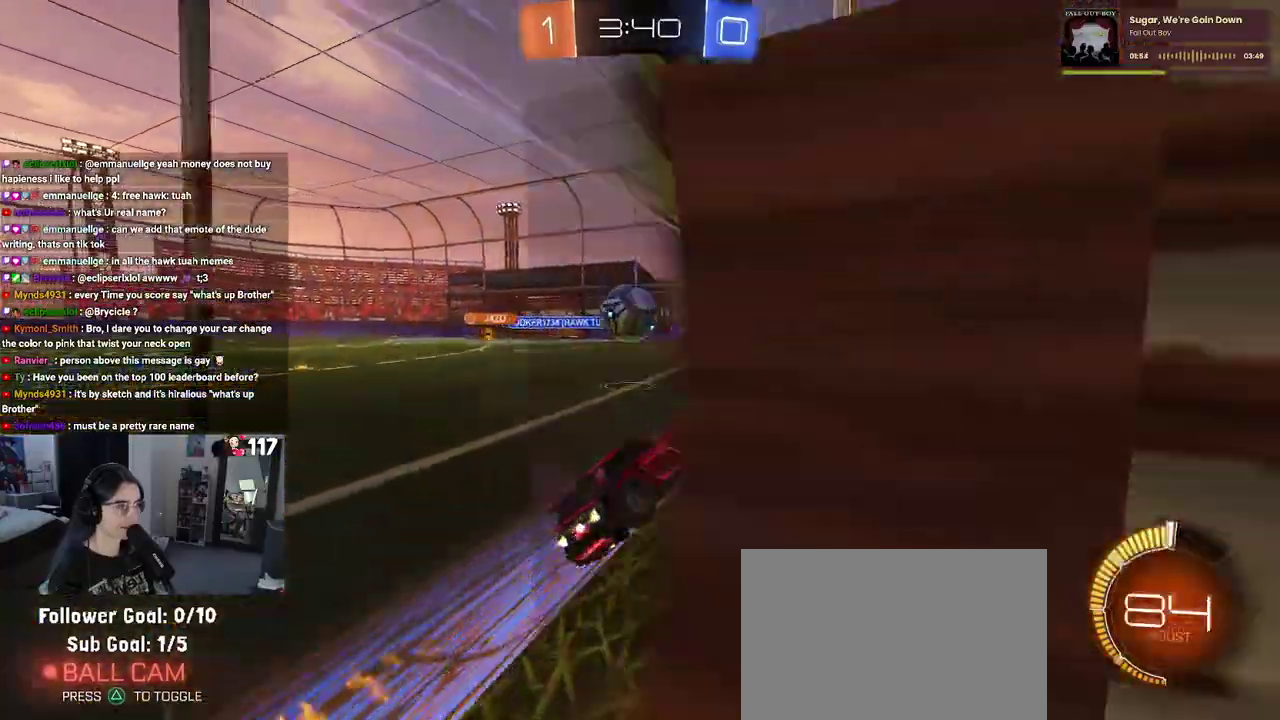
{"buttons": ["R1", "R2"], "left_stick": "up-left", "right_stick": "center", "events": [[100, "left_stick", "up"], [183, "left_stick", "up-left"], [250, "left_stick", "up"], [333, "left_stick", "up-left"], [367, "CROSS", "down"], [467, "CROSS", "up"]]}
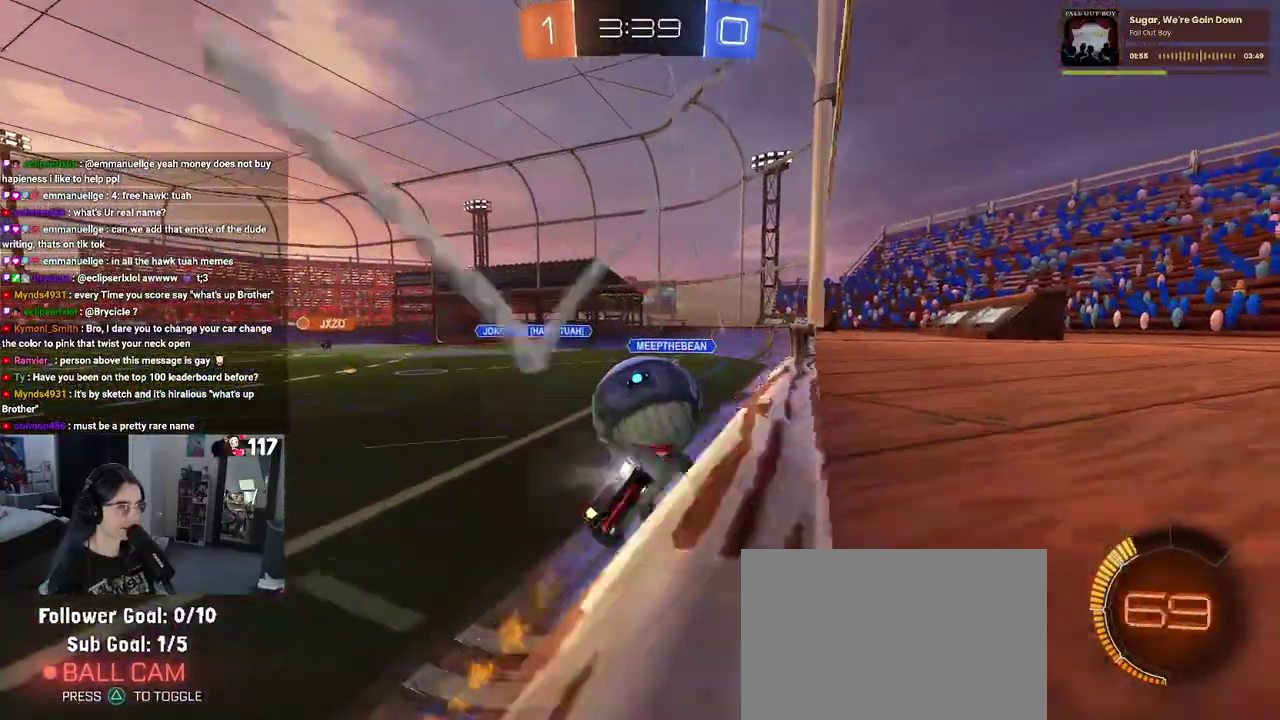
{"buttons": ["R1", "R2"], "left_stick": "down-left", "right_stick": "center", "events": [[17, "CROSS", "down"], [133, "left_stick", "down"], [167, "CROSS", "up"], [317, "left_stick", "left"], [400, "left_stick", "center"], [483, "left_stick", "down-left"]]}
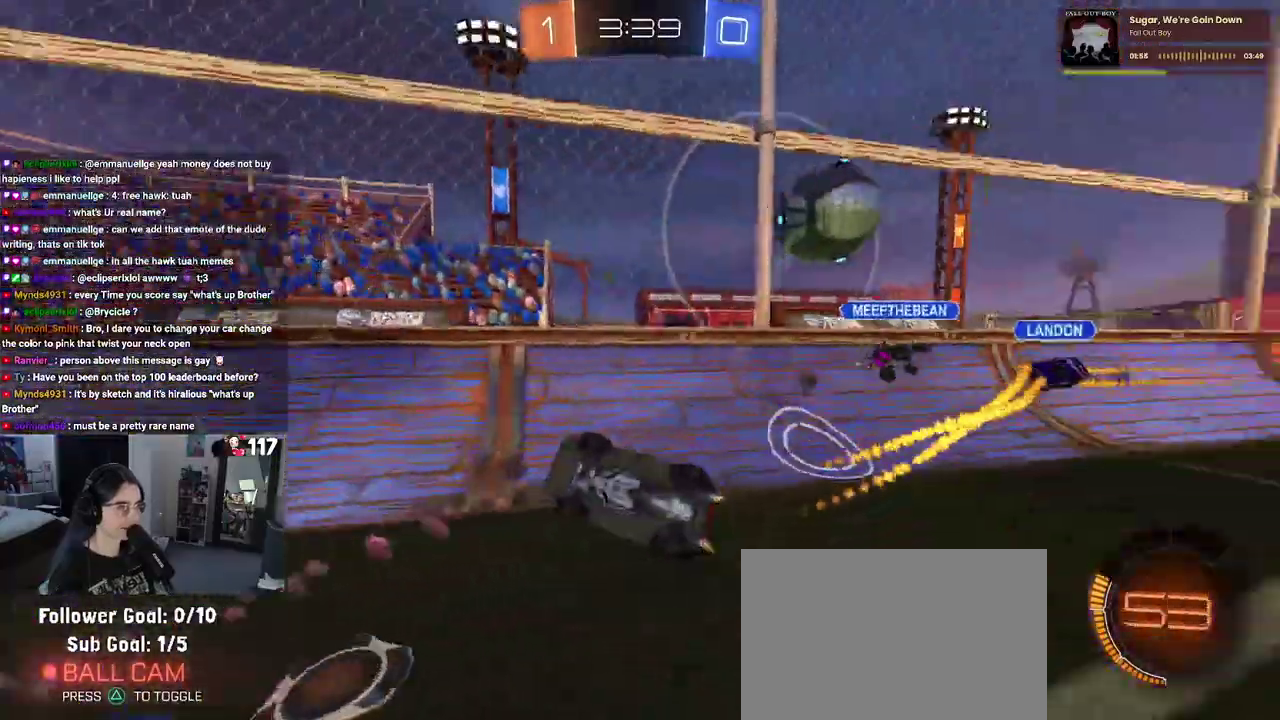
{"buttons": ["R2"], "left_stick": "down-left", "right_stick": "center", "events": [[17, "left_stick", "down"], [50, "R1", "up"], [67, "SQUARE", "down"], [150, "left_stick", "down-left"], [233, "SQUARE", "up"]]}
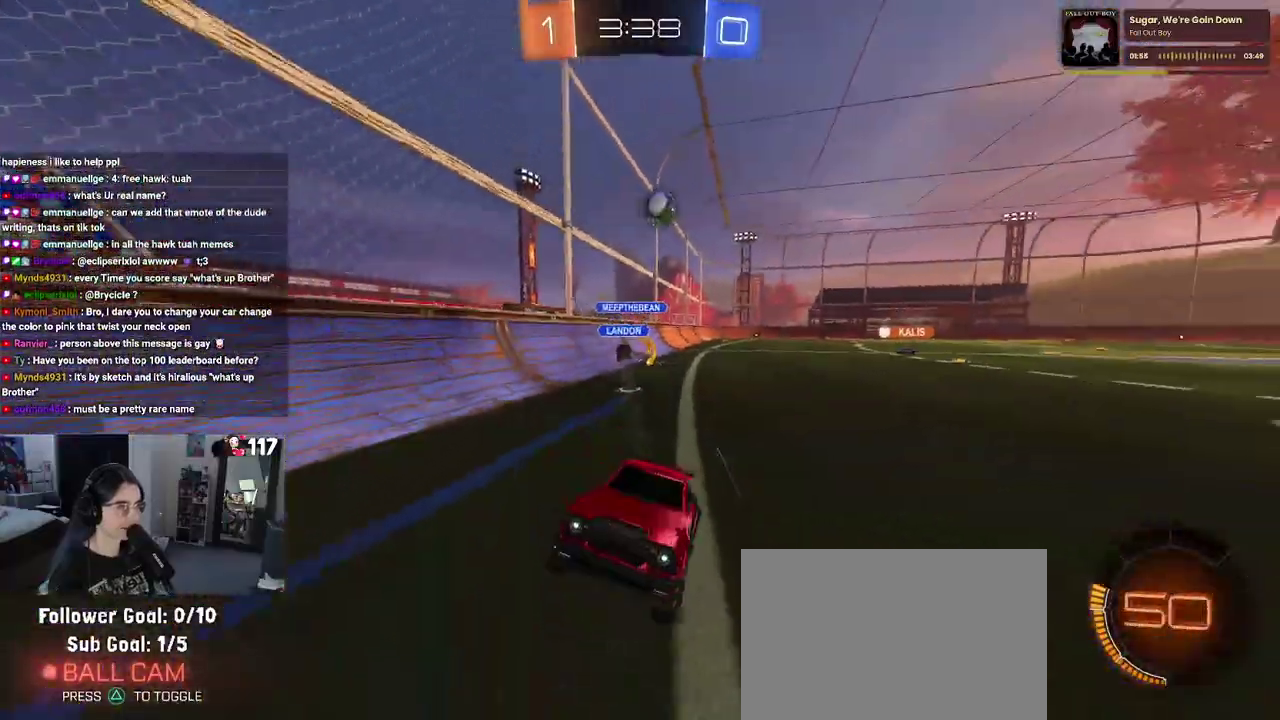
{"buttons": ["R1", "R2"], "left_stick": "left", "right_stick": "center", "events": [[17, "left_stick", "center"], [100, "TRIANGLE", "down"], [117, "left_stick", "left"], [200, "TRIANGLE", "up"], [233, "R1", "down"]]}
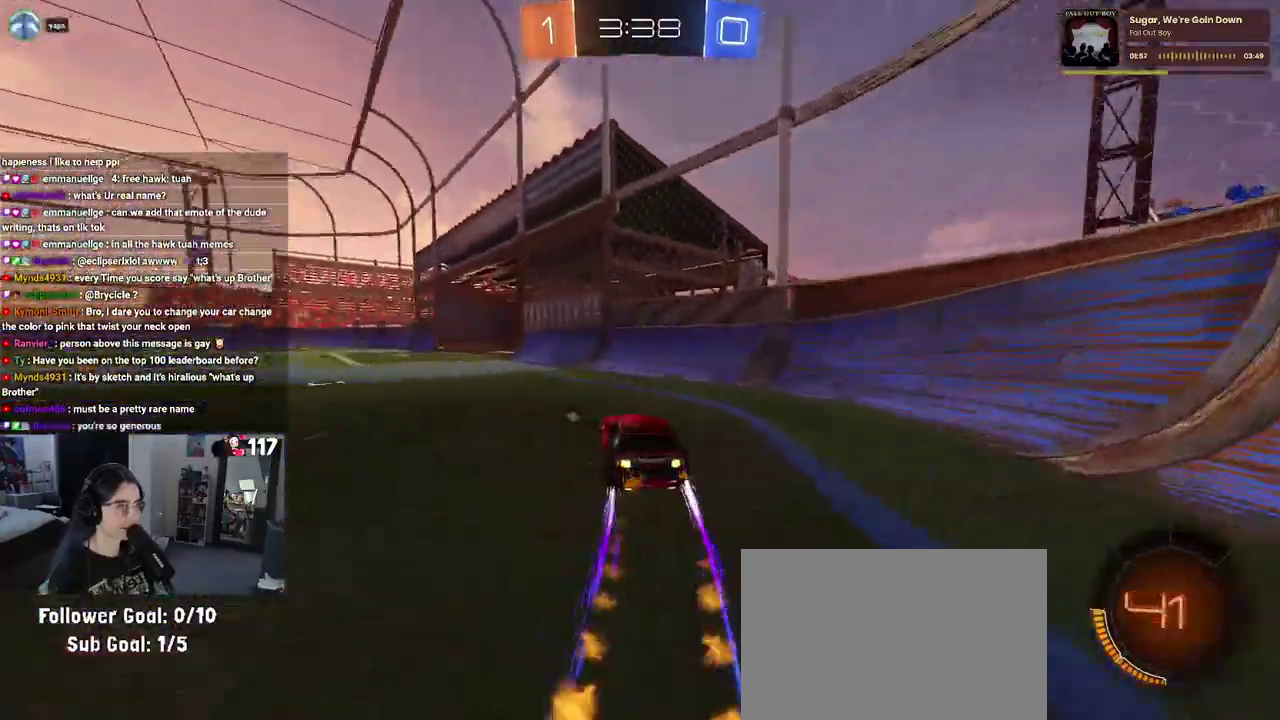
{"buttons": ["R2"], "left_stick": "center", "right_stick": "center", "events": [[133, "R1", "up"], [167, "TRIANGLE", "down"], [333, "TRIANGLE", "up"], [400, "left_stick", "center"]]}
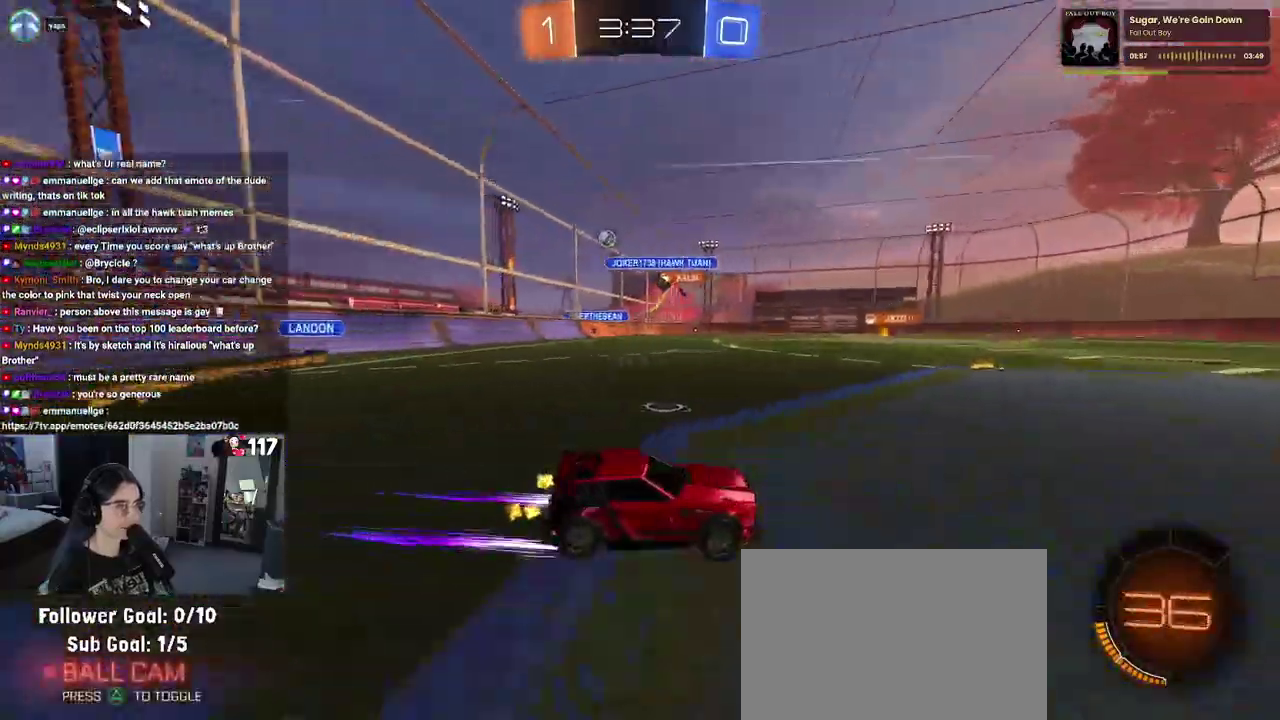
{"buttons": ["R2"], "left_stick": "center", "right_stick": "center"}
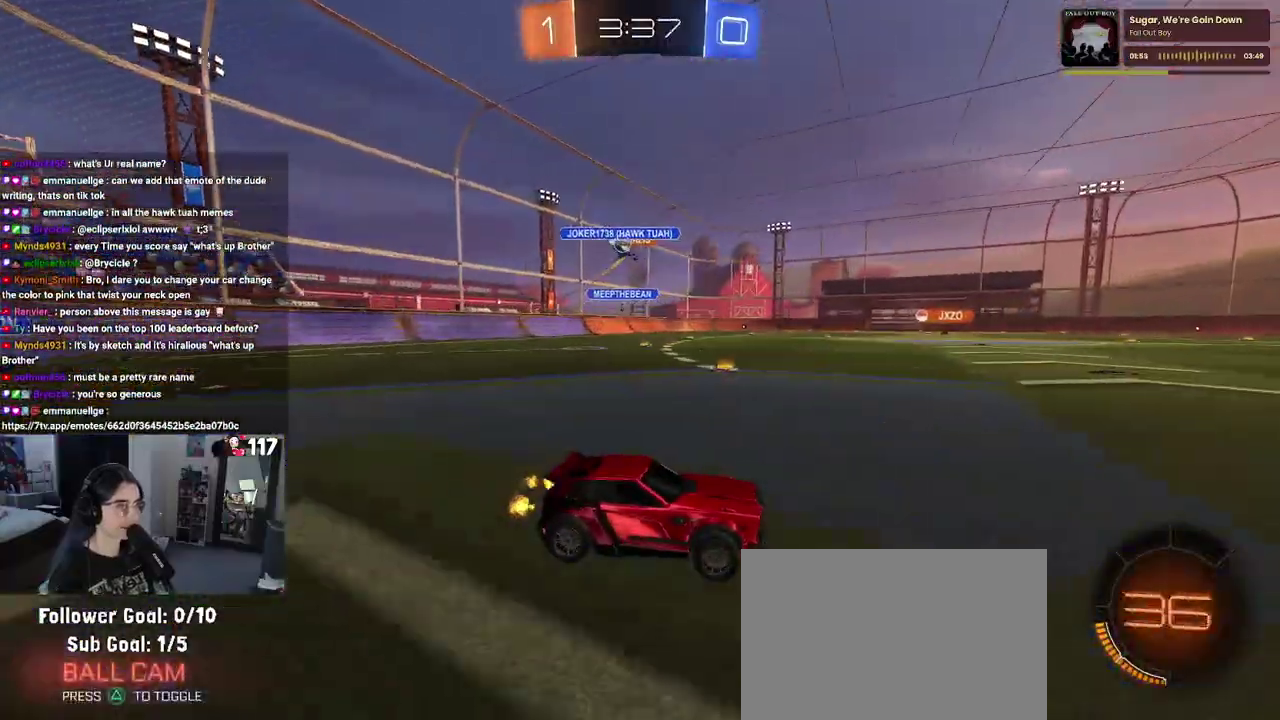
{"buttons": ["R2"], "left_stick": "left", "right_stick": "center", "events": [[217, "left_stick", "left"], [400, "SQUARE", "down"], [450, "SQUARE", "up"]]}
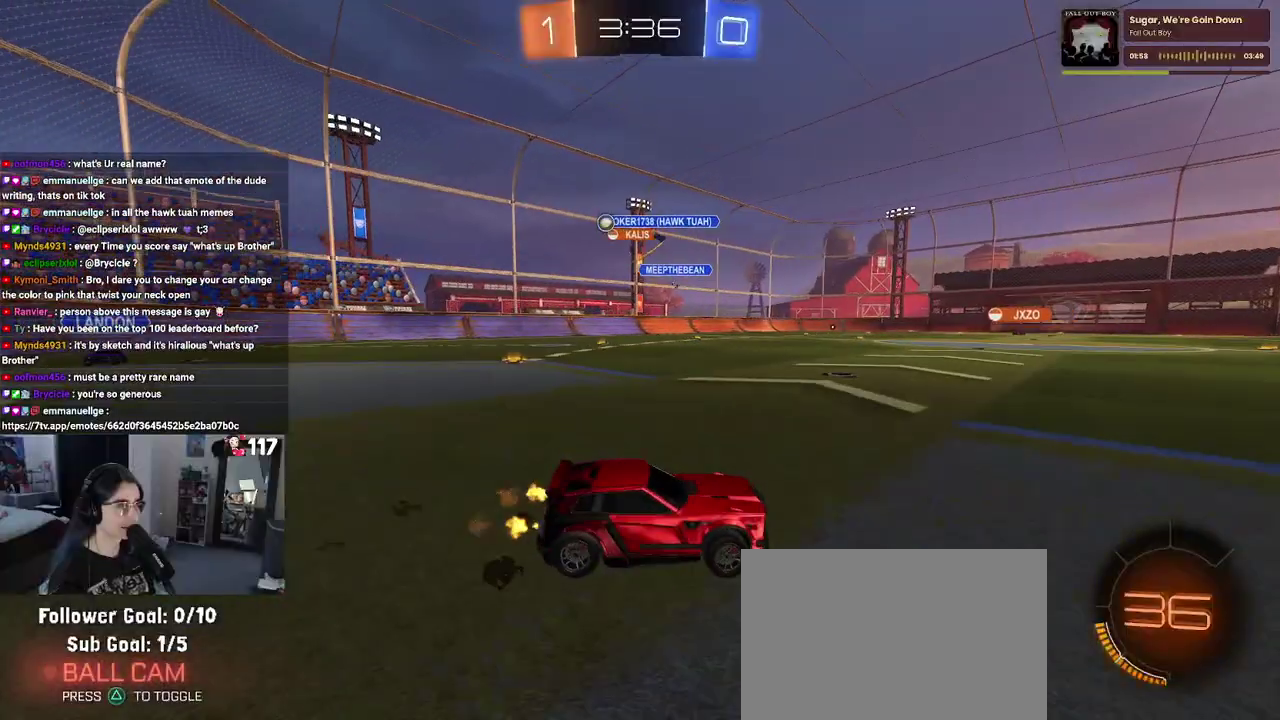
{"buttons": ["R2"], "left_stick": "up-right", "right_stick": "center", "events": [[117, "left_stick", "center"], [317, "left_stick", "right"], [483, "left_stick", "up-right"]]}
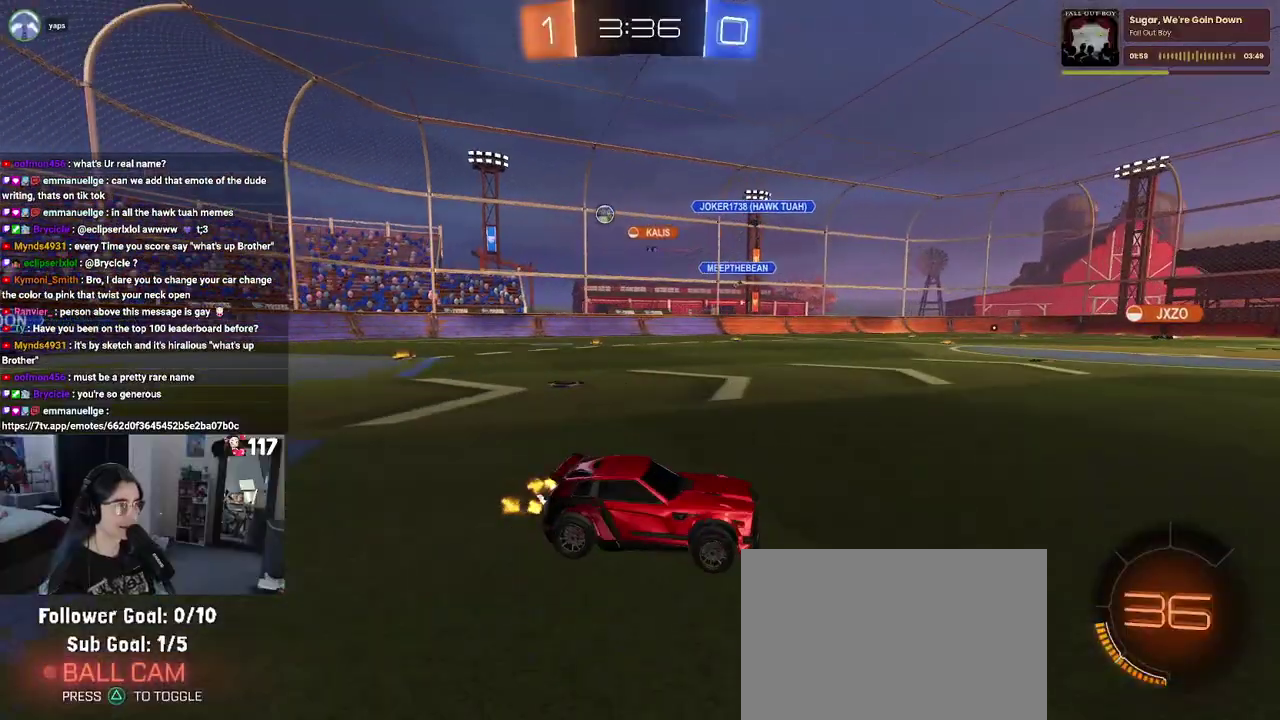
{"buttons": ["R2"], "left_stick": "up-left", "right_stick": "center", "events": [[250, "left_stick", "center"], [500, "left_stick", "up-left"]]}
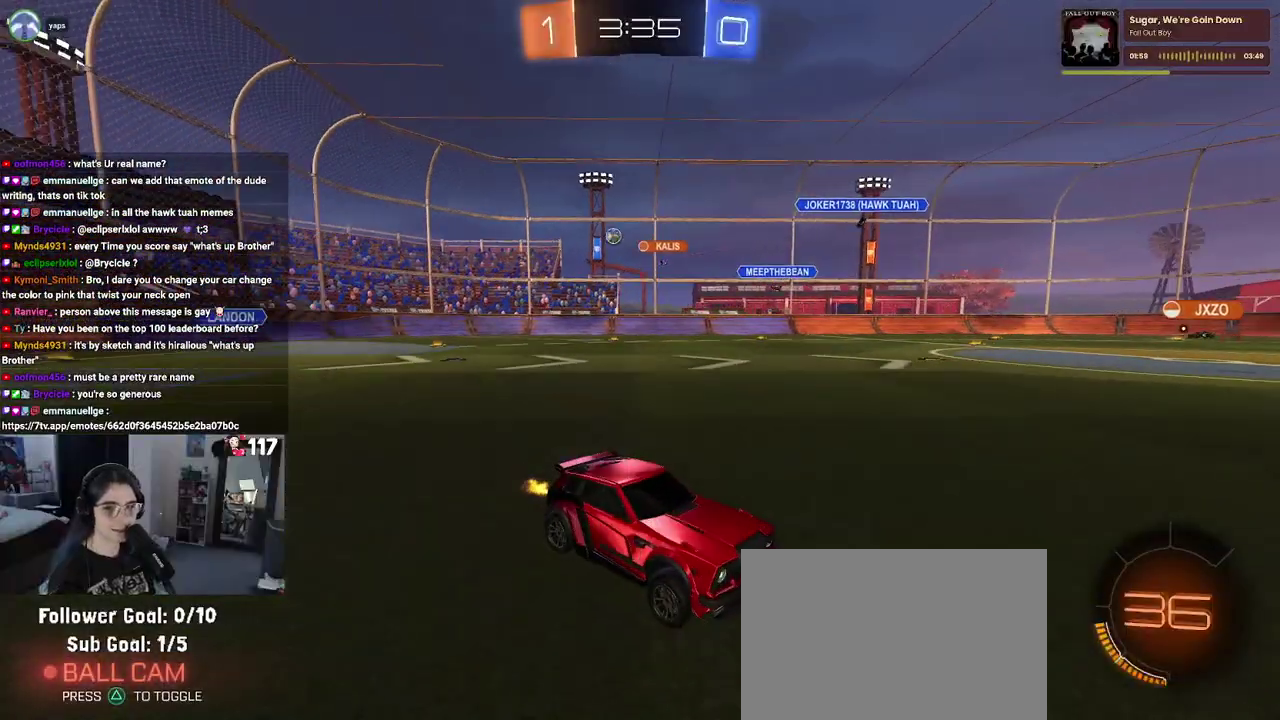
{"buttons": ["R2"], "left_stick": "center", "right_stick": "center", "events": [[83, "left_stick", "left"], [300, "left_stick", "up-left"], [367, "left_stick", "center"]]}
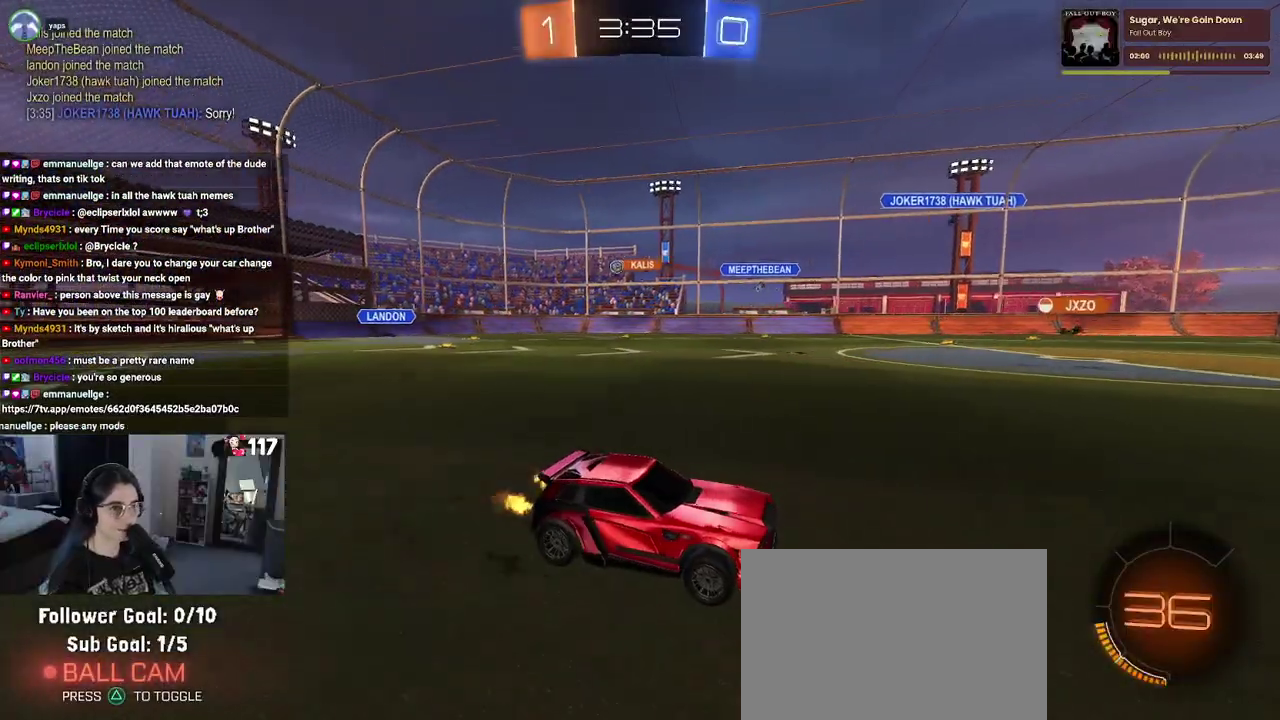
{"buttons": ["R2"], "left_stick": "left", "right_stick": "center", "events": [[317, "left_stick", "left"]]}
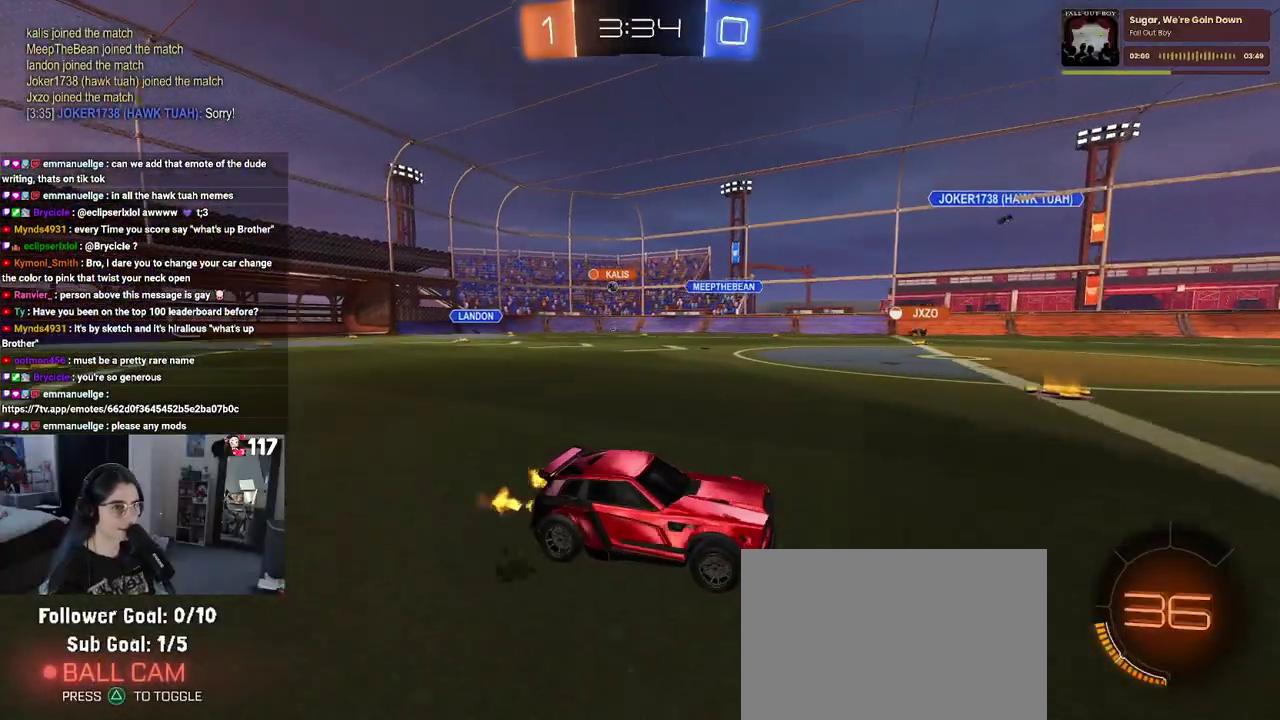
{"buttons": ["R2"], "left_stick": "left", "right_stick": "center", "events": []}